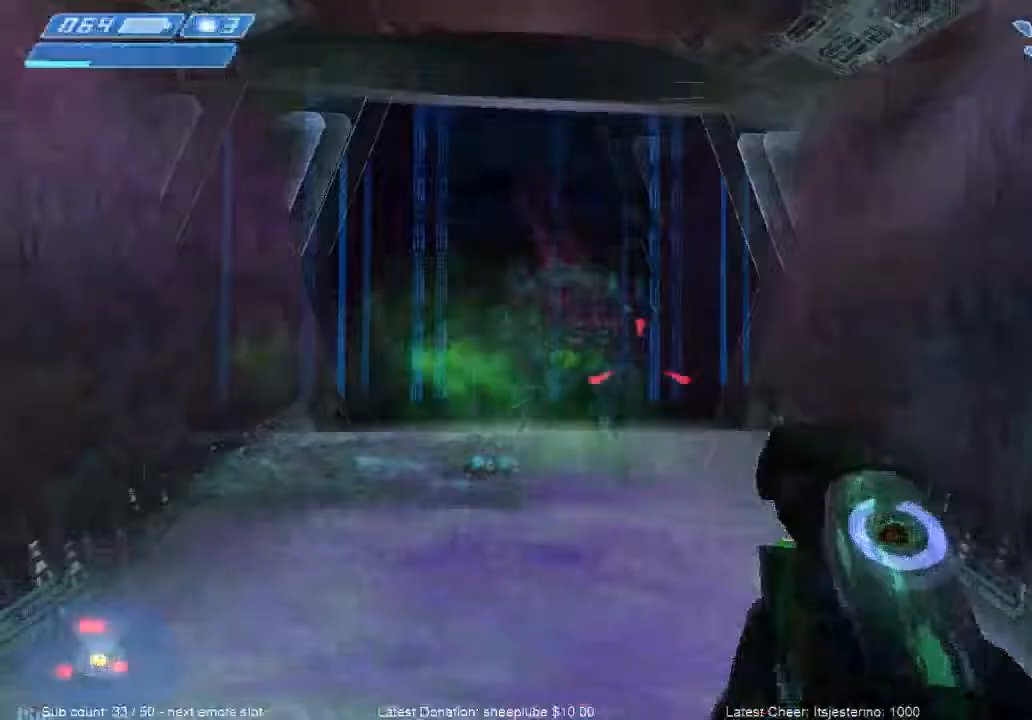
Gameplay with keyboard and mouse; each line is a JSON object with the keys and mouse buttons held at the frame after it. "events" lists presses ("down") and releases ("up") of "1", "2", "3", "4", "a", "alt", "c", "caps_lock", "ctrl", "d", "down", "e", "escape", "f", "g", "left", "q", "r", "return", "right", "s", "shift", "space", "tab", "up", "v", "w", "x", "z", "mouse_wheel", "mouse_mb4" and "mouse_mb5" between this image and that frame as [ms after this image, input, new state], when the widget could be followed in between. "mouse_wheel", "mouse_mb4", "mouse_mb5" = the "wheel", "mb4", "mb5" buttons of the "mouse" list. No other keys are recorded. "wheel" means that the mouse wheel is clicked or scrolled. Mouse movement is not recorded.
{"keys": ["w"], "mouse": [], "events": [[133, "w", "down"], [367, "d", "up"]]}
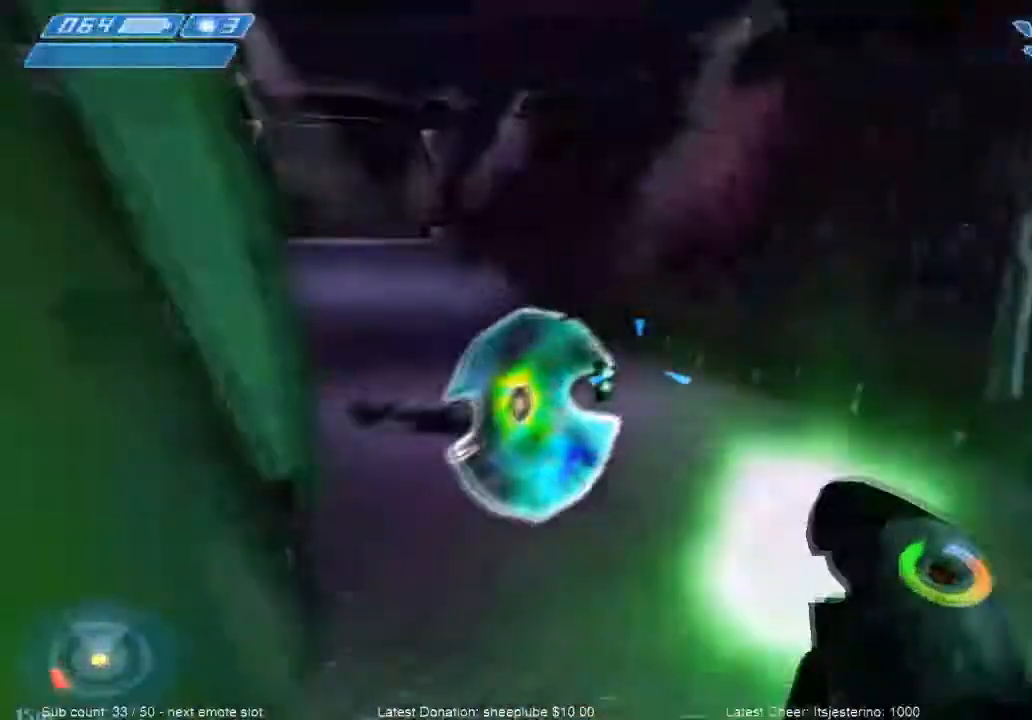
{"keys": ["f", "w"], "mouse": []}
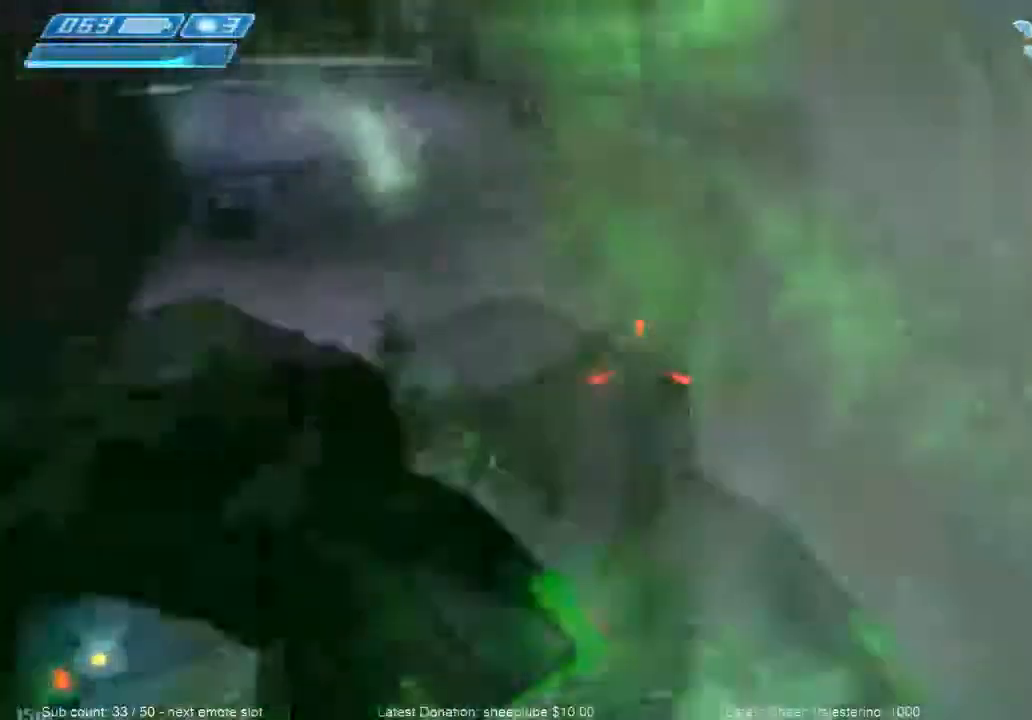
{"keys": ["a", "s"], "mouse": []}
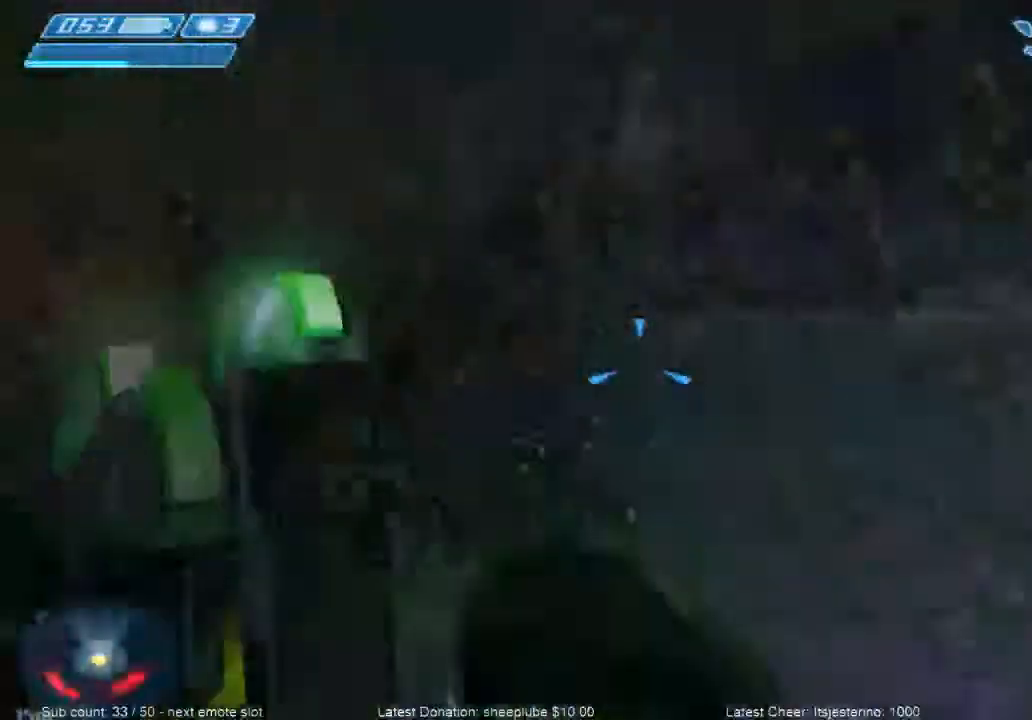
{"keys": ["g", "s"], "mouse": [], "events": [[34, "a", "up"], [434, "g", "down"]]}
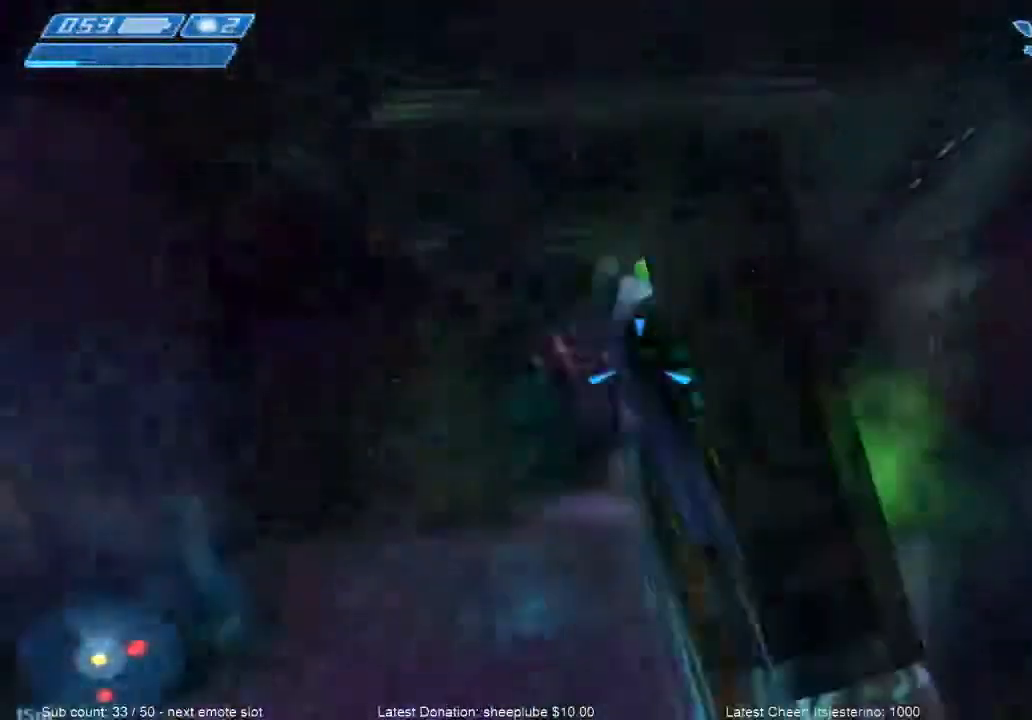
{"keys": ["a", "w"], "mouse": []}
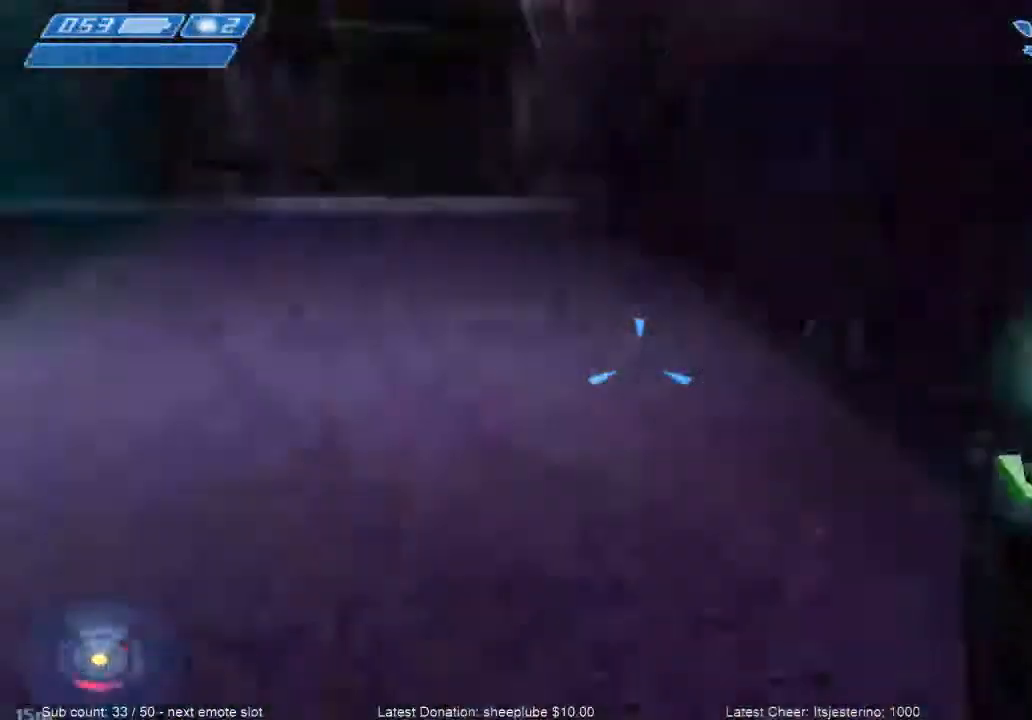
{"keys": ["tab", "w"], "mouse": [], "events": [[34, "a", "up"], [401, "tab", "down"]]}
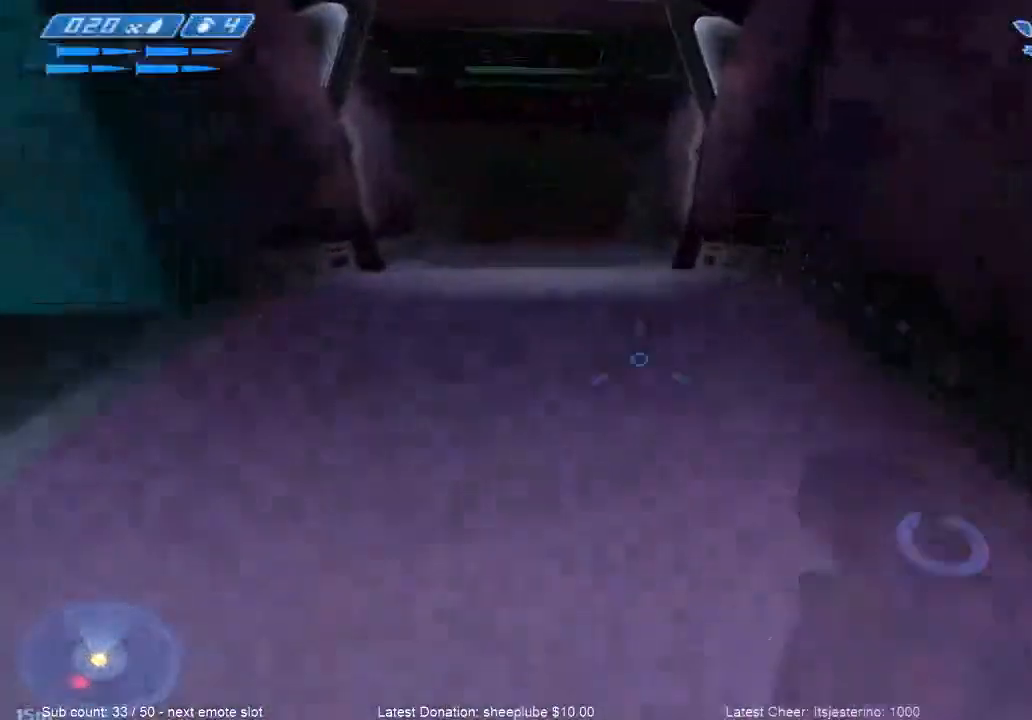
{"keys": ["w"], "mouse": [], "events": [[100, "tab", "up"]]}
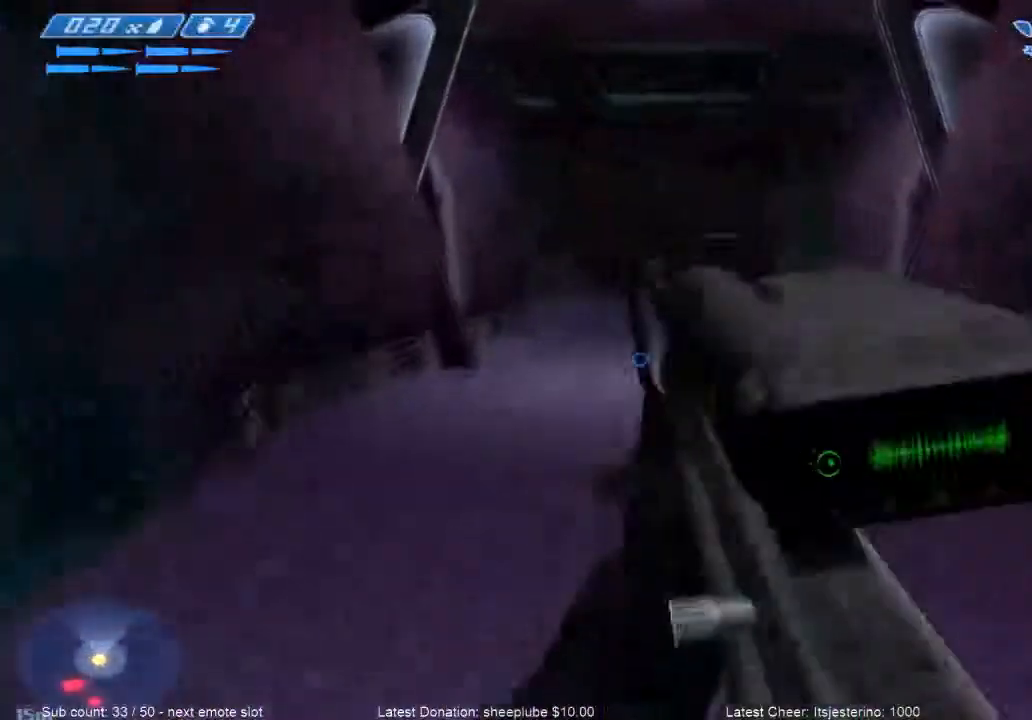
{"keys": ["w"], "mouse": [], "events": []}
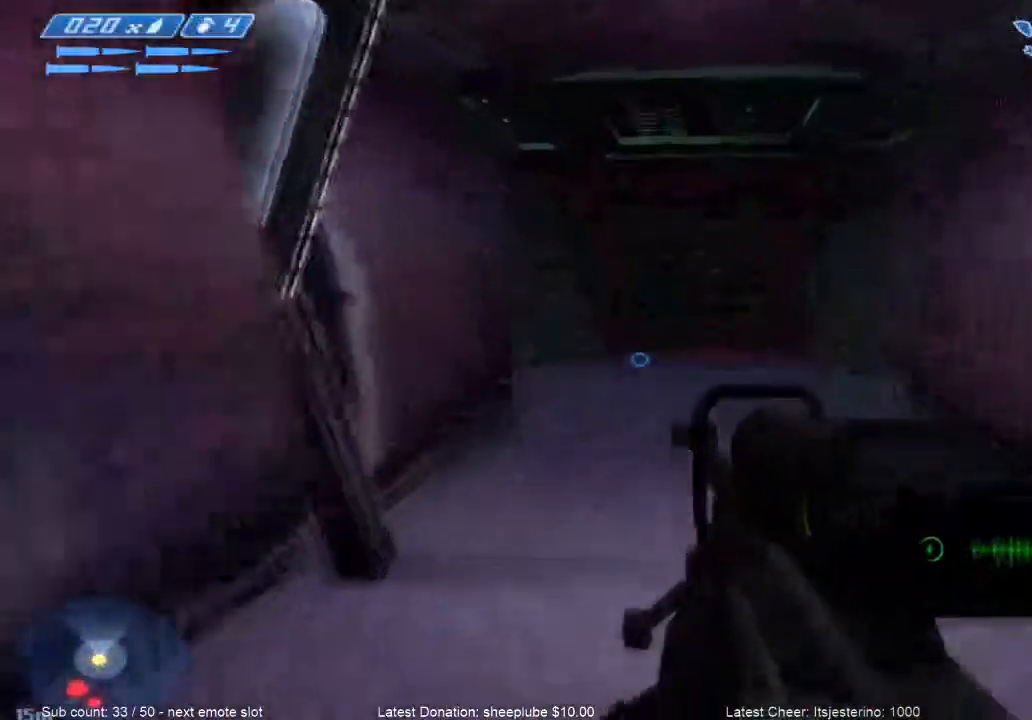
{"keys": ["d", "w"], "mouse": [], "events": [[333, "d", "down"]]}
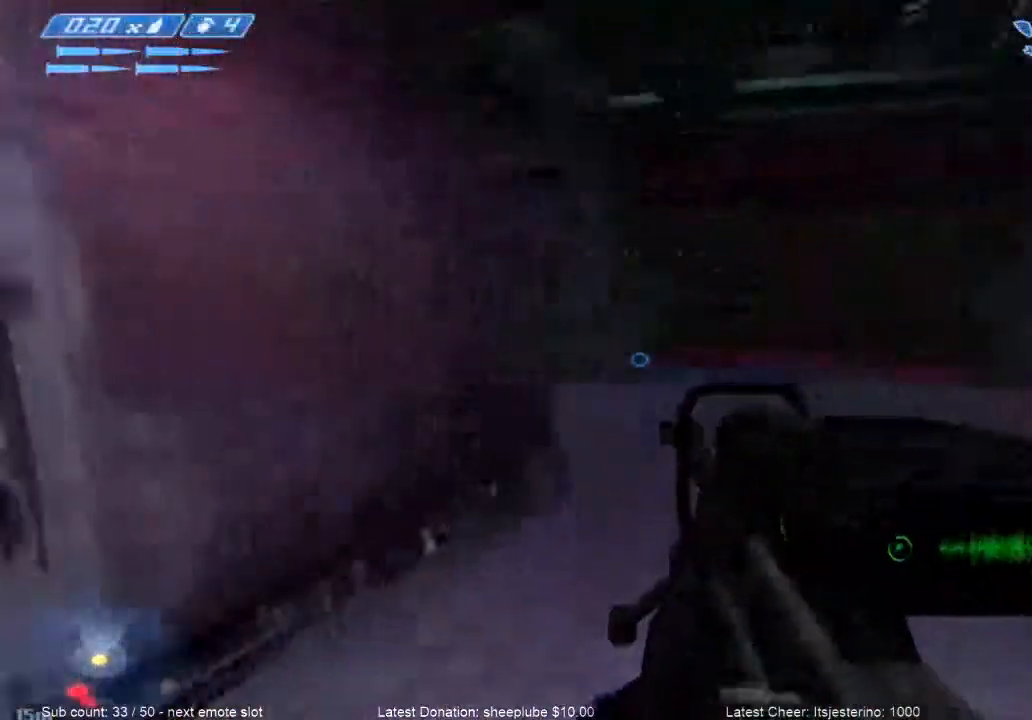
{"keys": ["d", "w"], "mouse": [], "events": []}
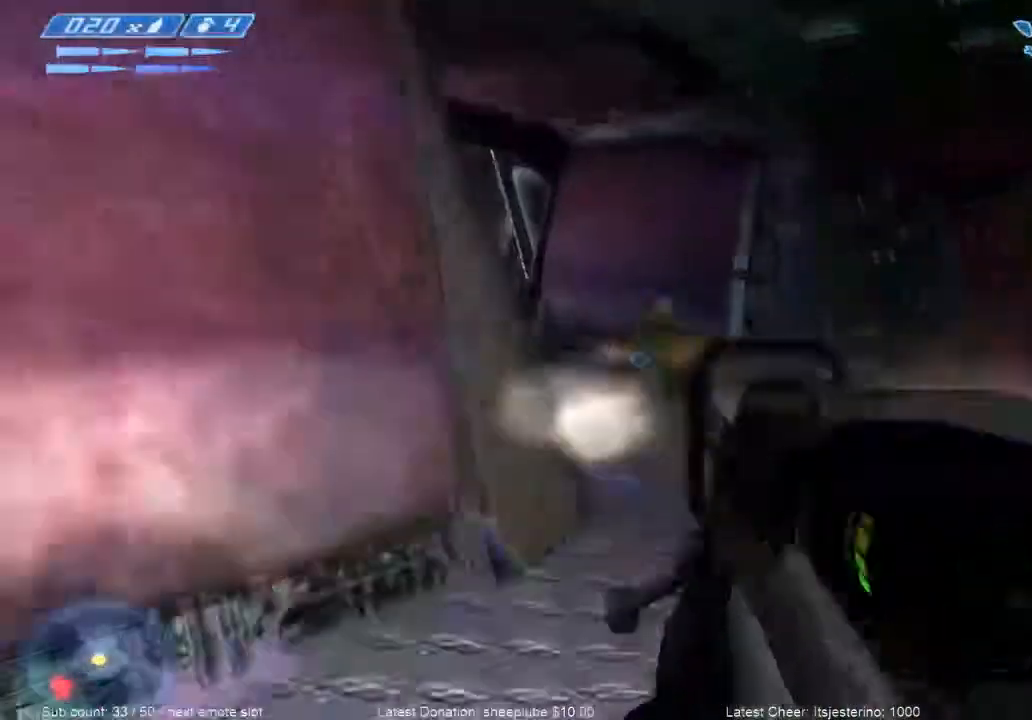
{"keys": ["d", "w"], "mouse": []}
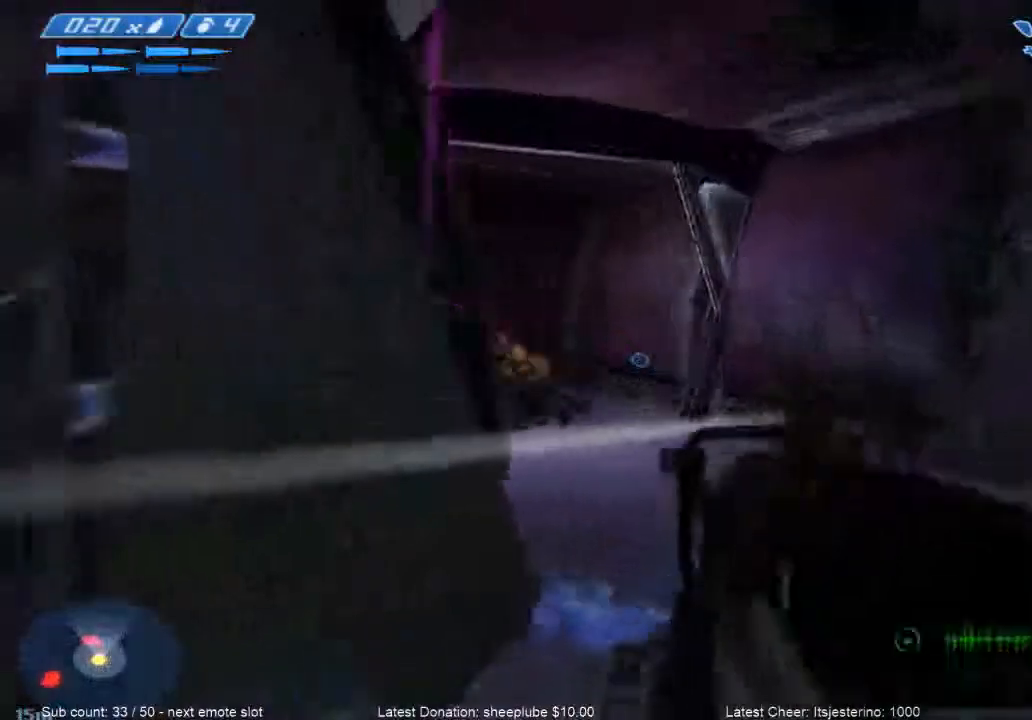
{"keys": ["d", "s"], "mouse": [], "events": [[134, "w", "up"], [401, "s", "down"]]}
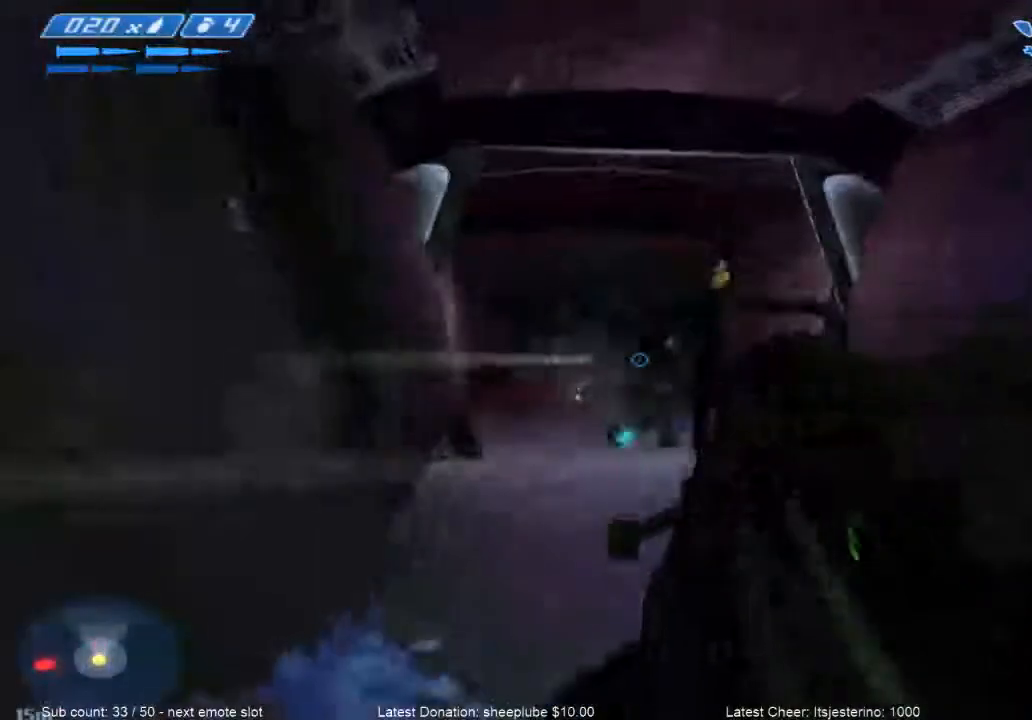
{"keys": ["d", "s"], "mouse": [], "events": [[200, "d", "up"], [367, "d", "down"]]}
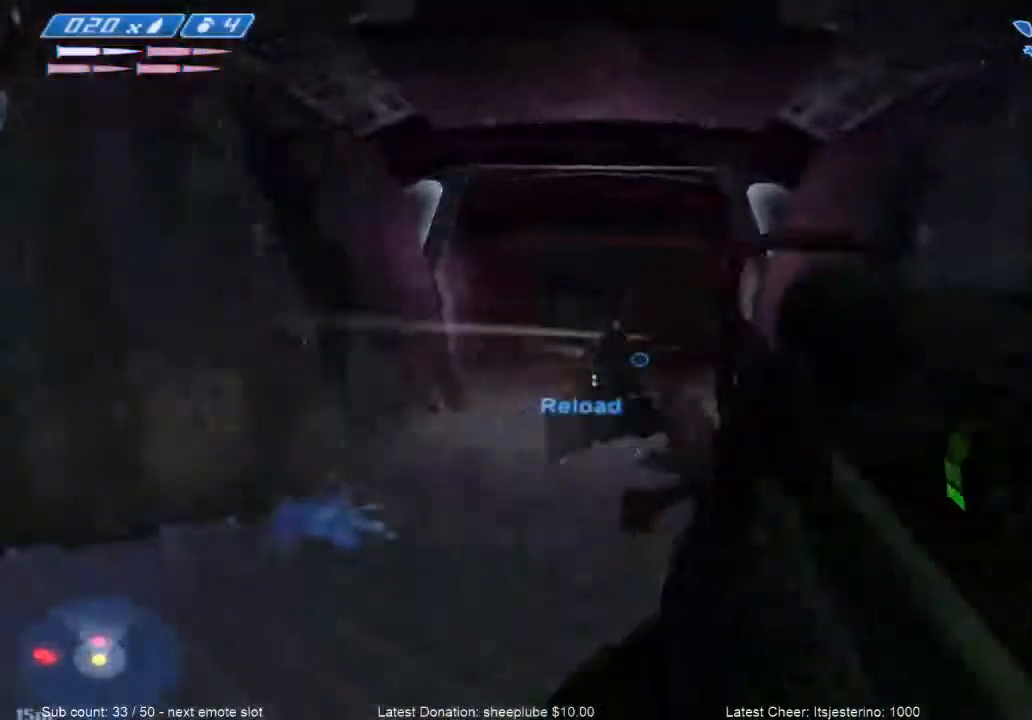
{"keys": ["s"], "mouse": []}
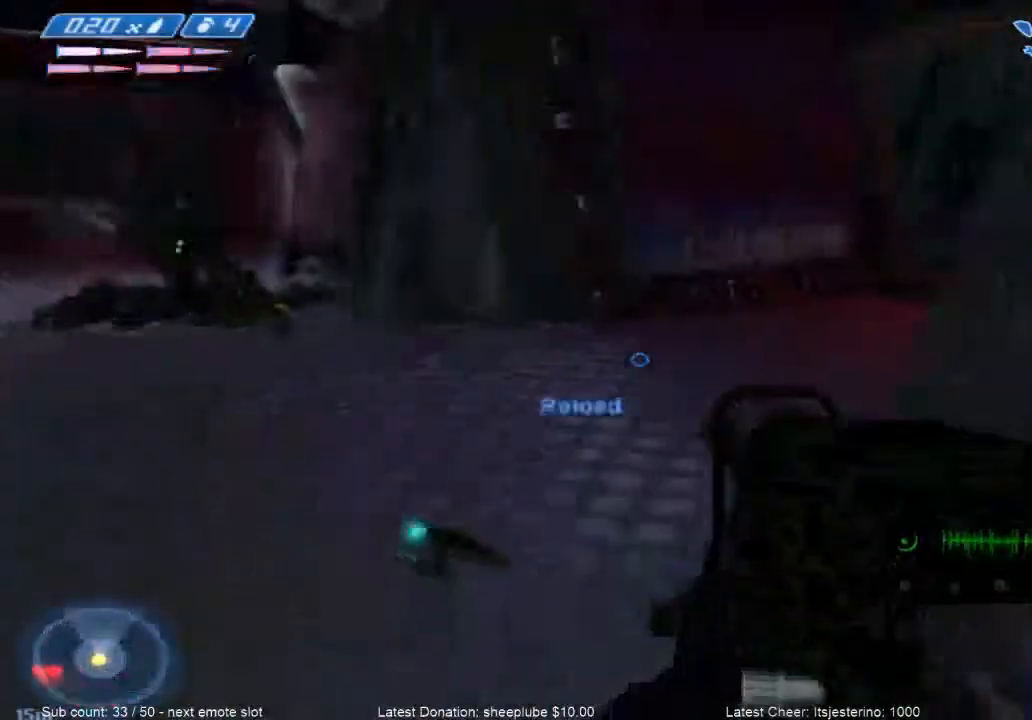
{"keys": ["s"], "mouse": [], "events": []}
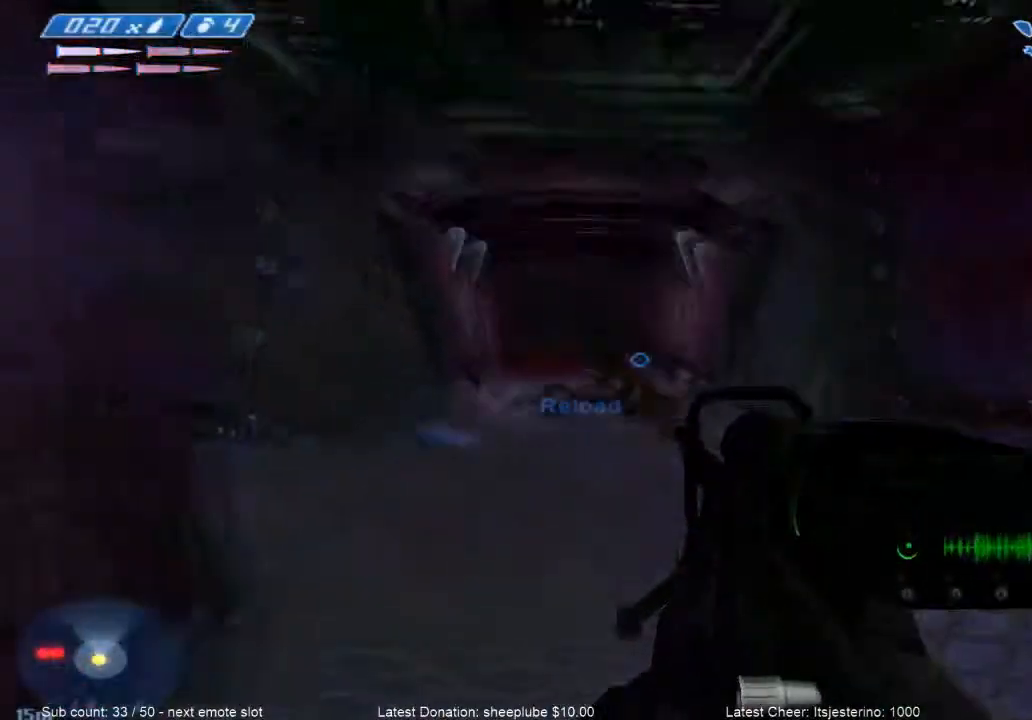
{"keys": ["d", "w"], "mouse": []}
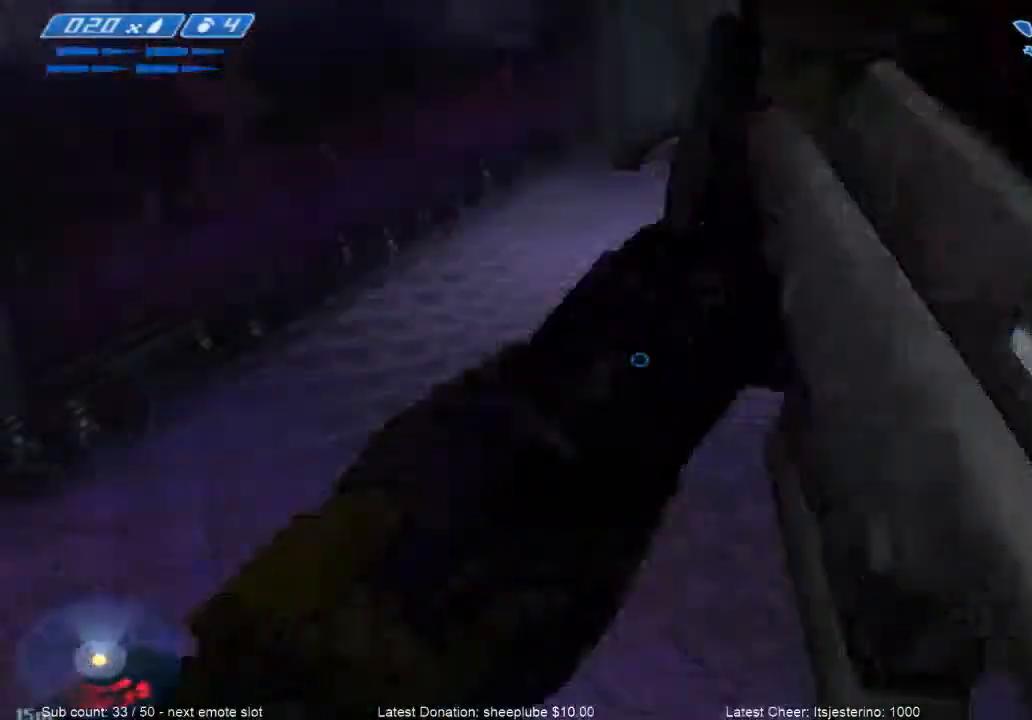
{"keys": ["tab", "w"], "mouse": [], "events": [[33, "d", "up"], [267, "r", "down"], [300, "r", "up"], [400, "r", "down"], [433, "tab", "down"], [467, "r", "up"]]}
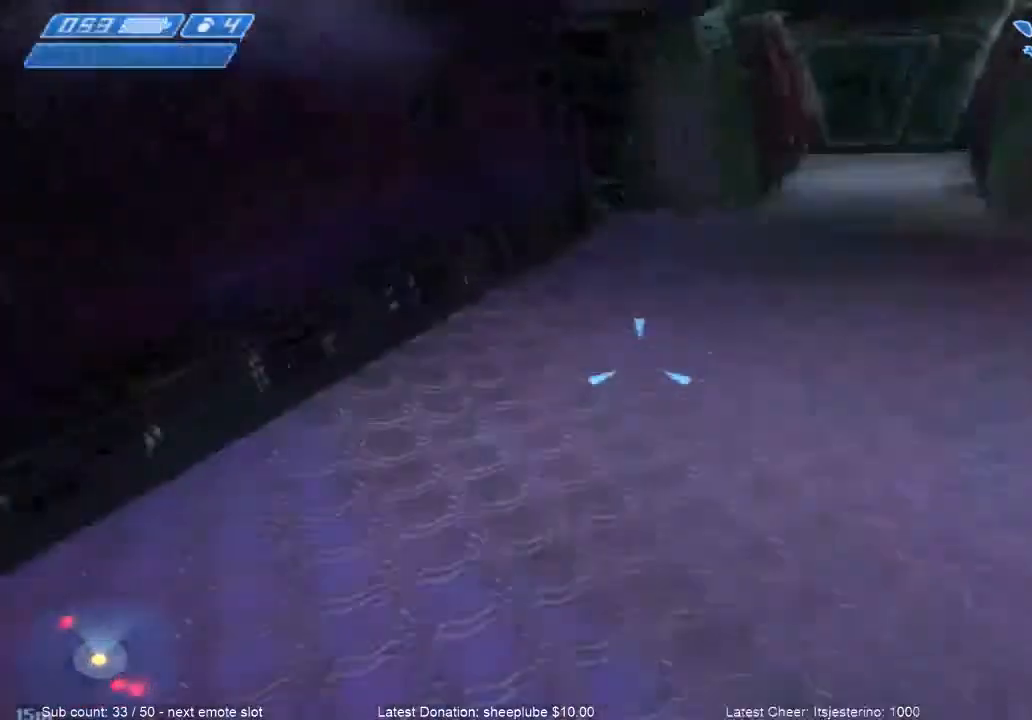
{"keys": ["w"], "mouse": [], "events": [[67, "tab", "up"]]}
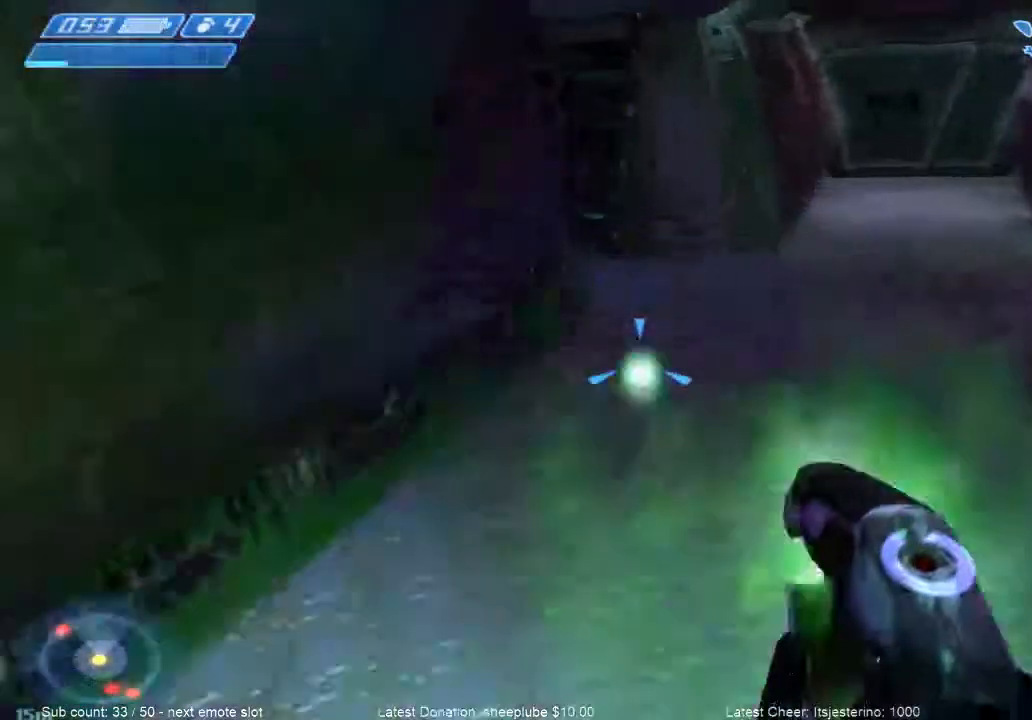
{"keys": ["w"], "mouse": [], "events": []}
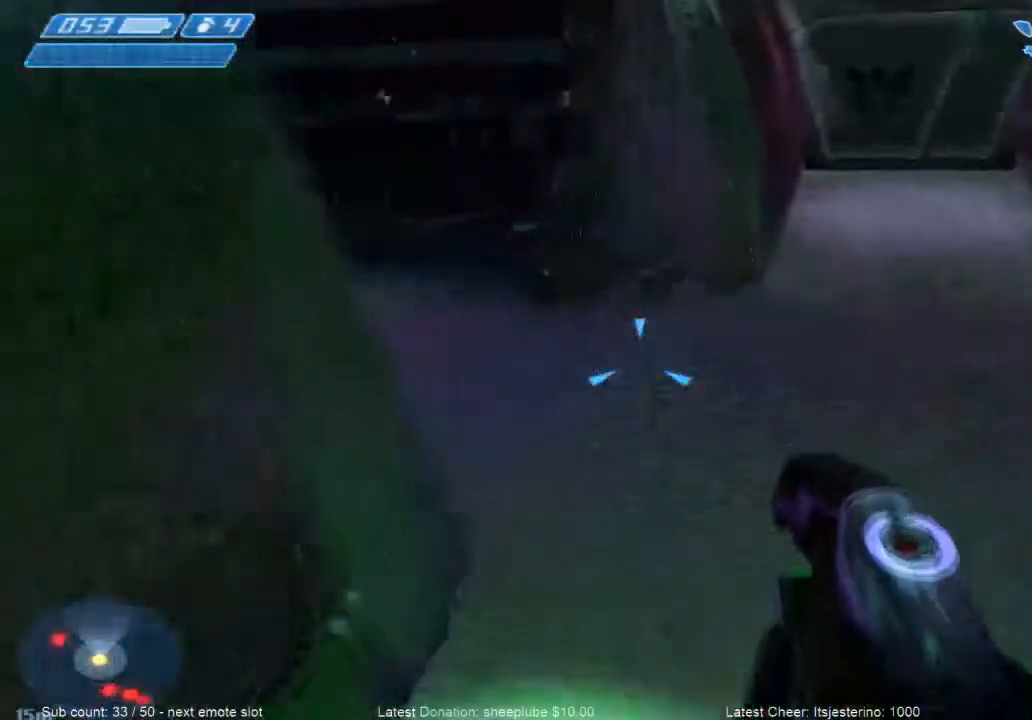
{"keys": ["d", "w"], "mouse": [], "events": [[434, "d", "down"]]}
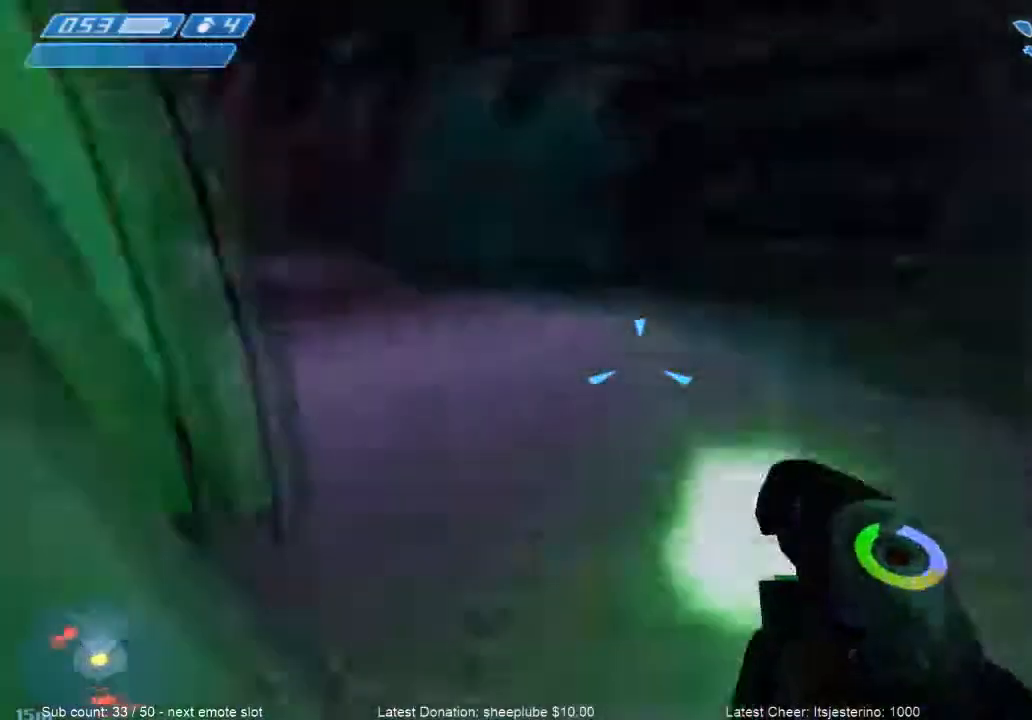
{"keys": ["w"], "mouse": [], "events": [[400, "d", "up"]]}
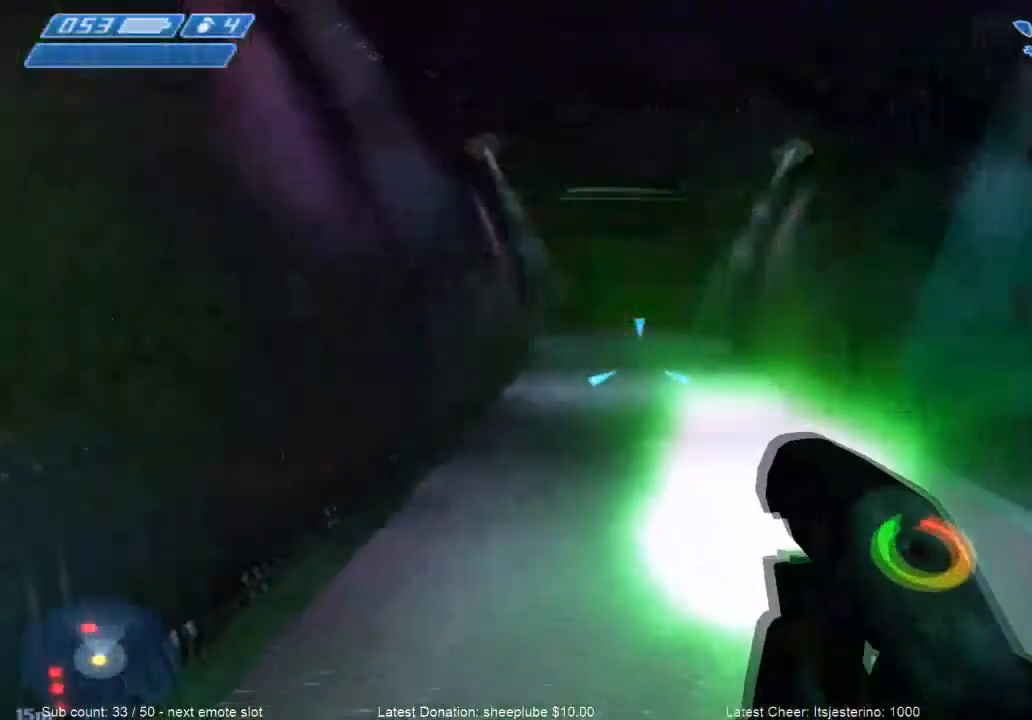
{"keys": ["w"], "mouse": [], "events": [[367, "tab", "down"], [501, "tab", "up"]]}
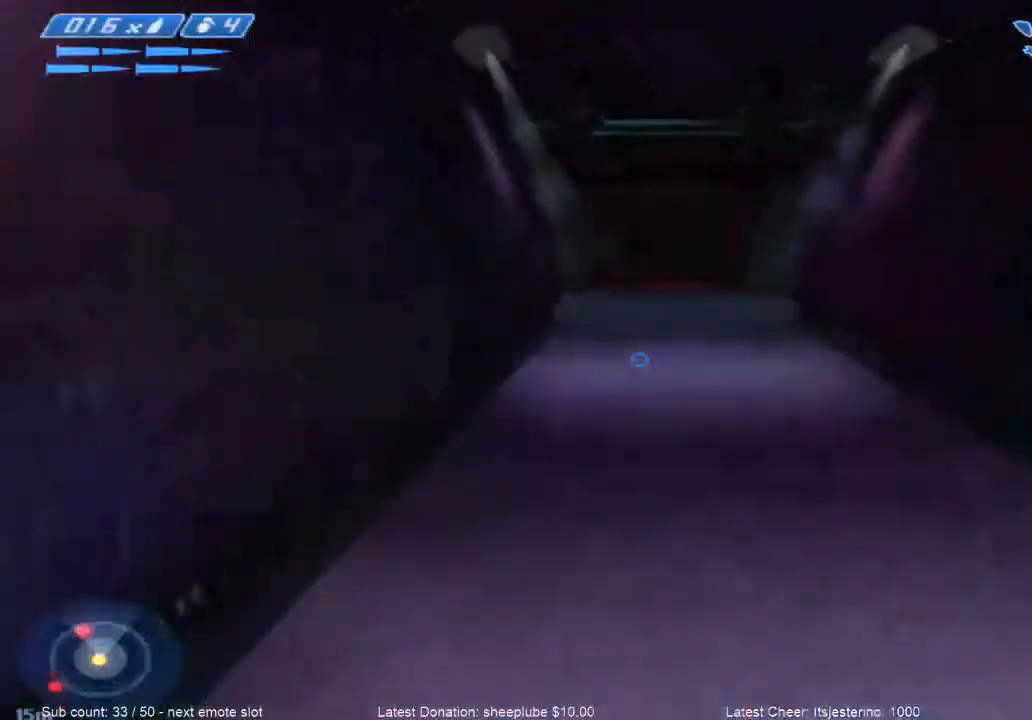
{"keys": ["w"], "mouse": [], "events": [[200, "tab", "down"], [300, "tab", "up"]]}
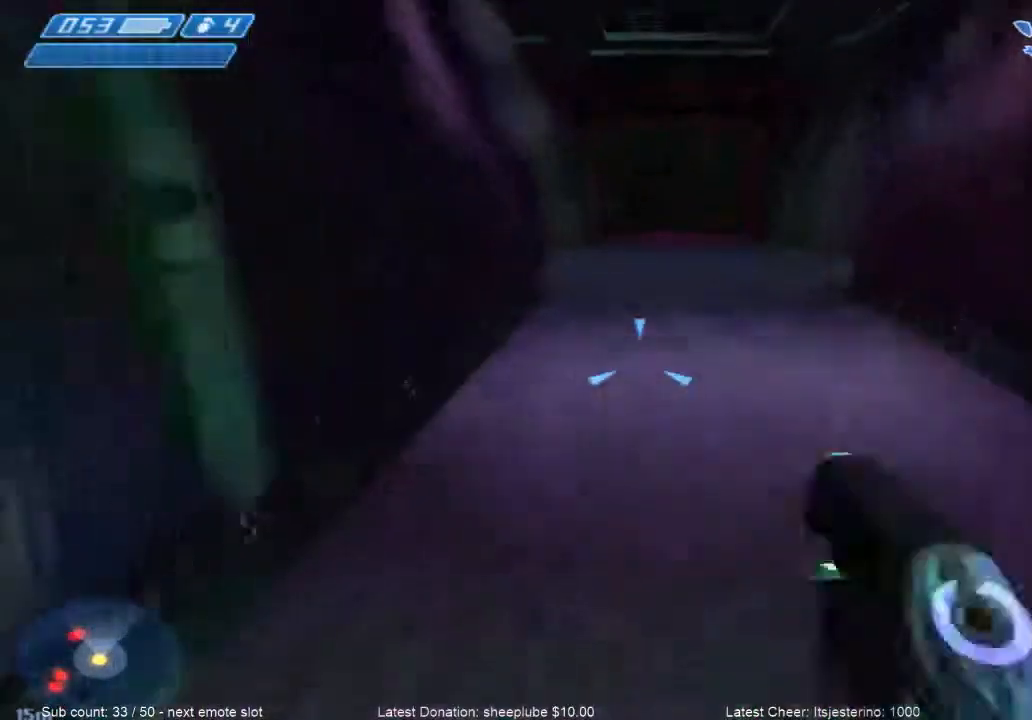
{"keys": ["w"], "mouse": [], "events": []}
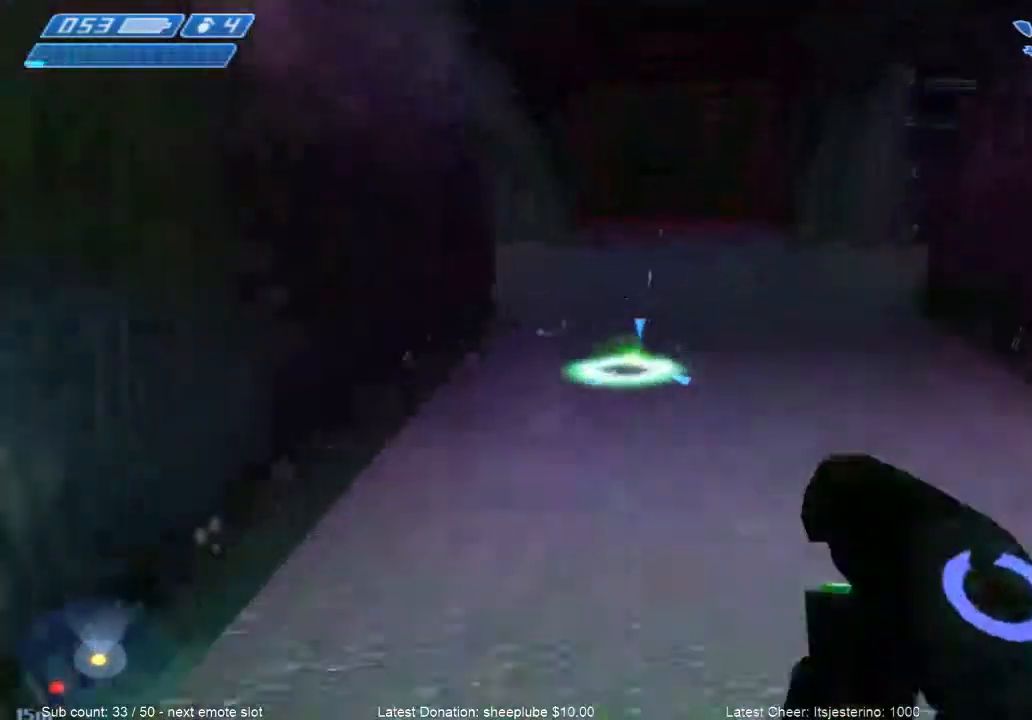
{"keys": ["w"], "mouse": [], "events": []}
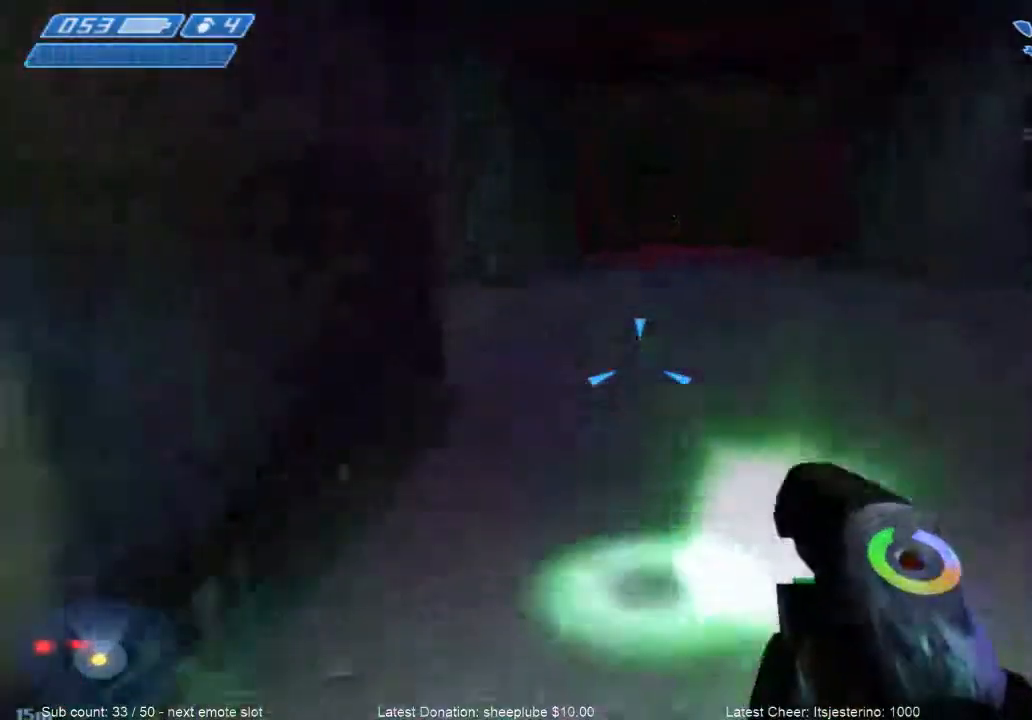
{"keys": ["d", "w"], "mouse": [], "events": [[134, "d", "down"]]}
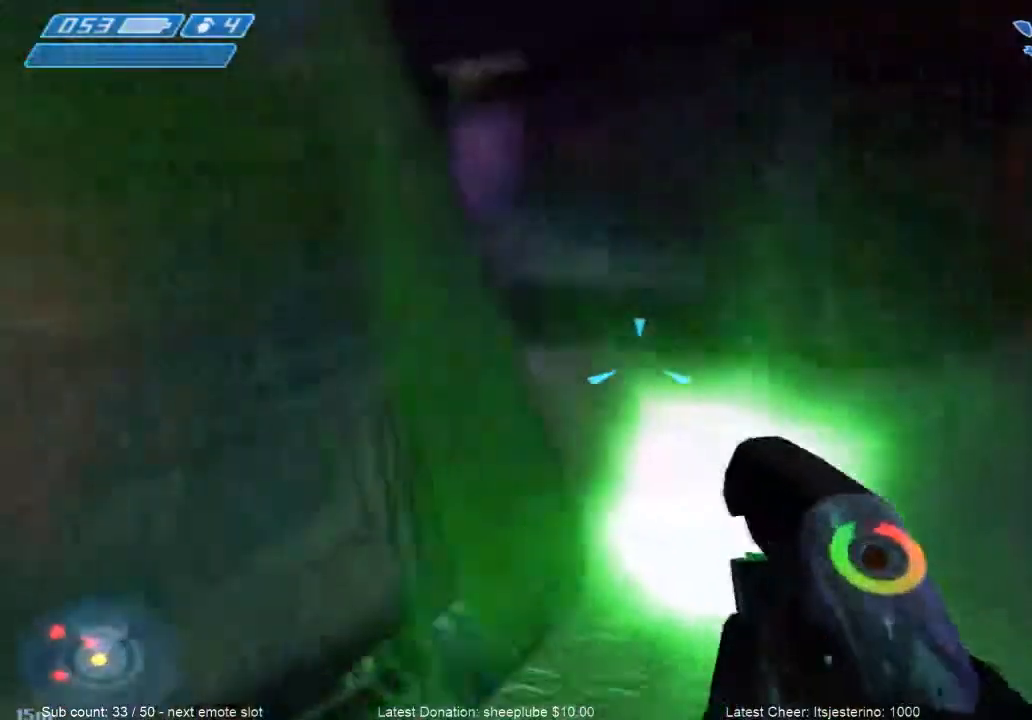
{"keys": ["d", "w"], "mouse": [], "events": [[233, "tab", "down"], [400, "tab", "up"]]}
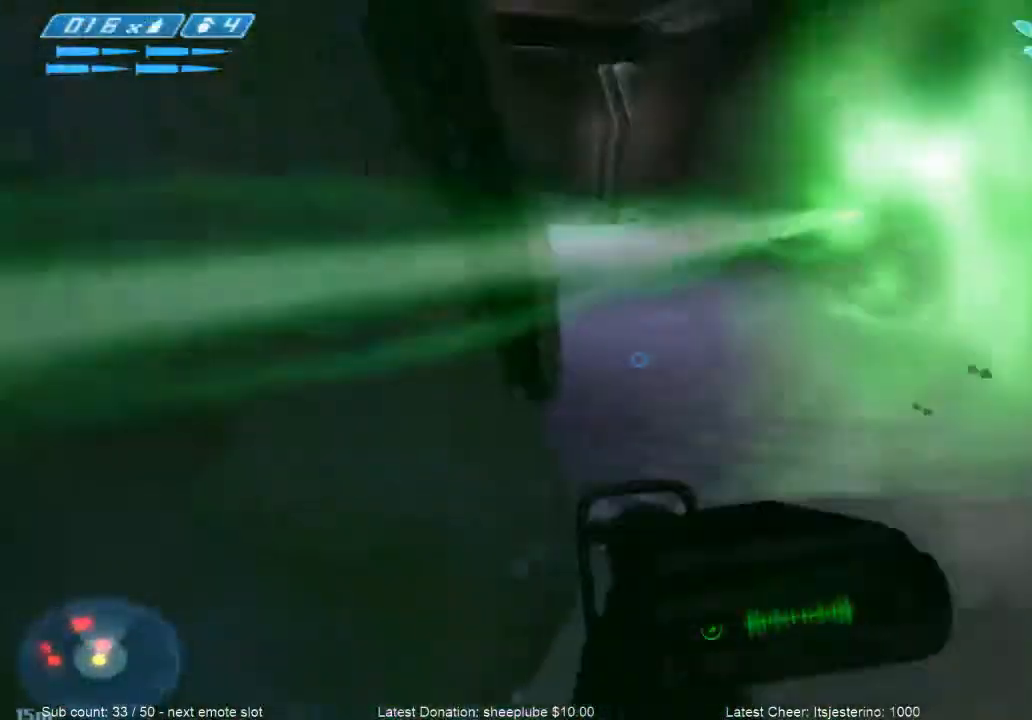
{"keys": ["w"], "mouse": [], "events": [[501, "d", "up"]]}
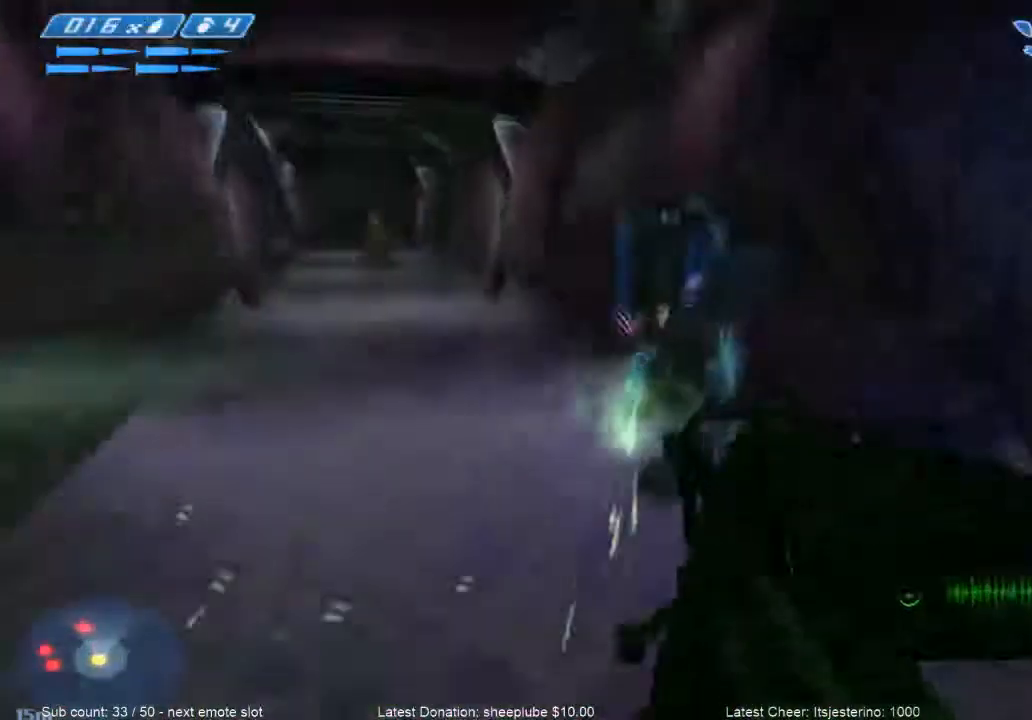
{"keys": ["w"], "mouse": [], "events": []}
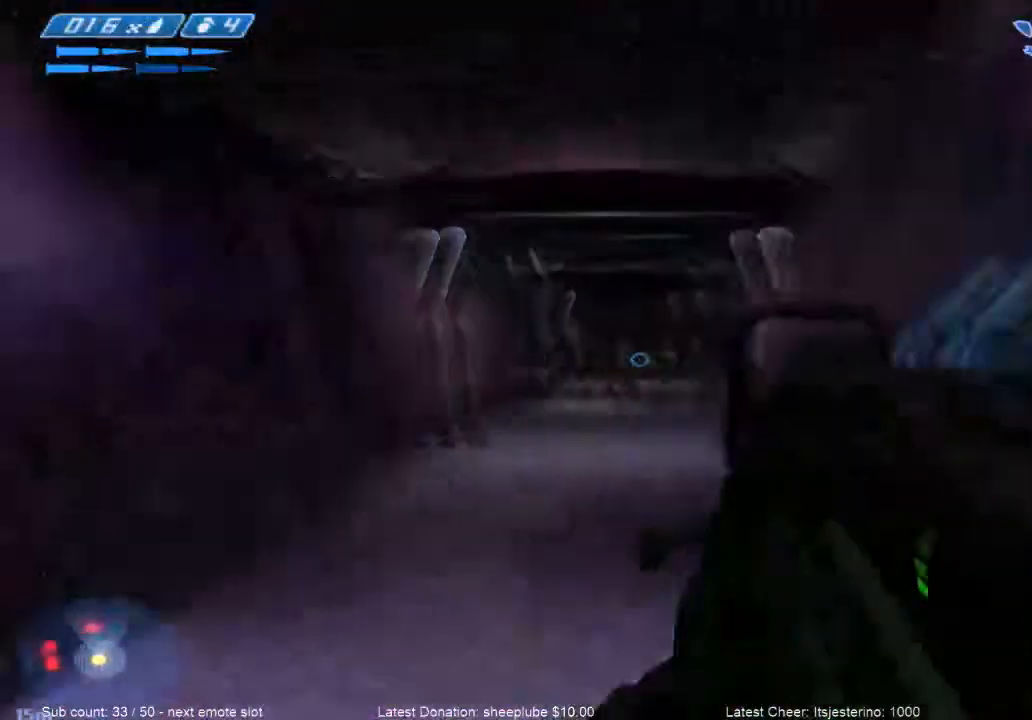
{"keys": ["w"], "mouse": [], "events": []}
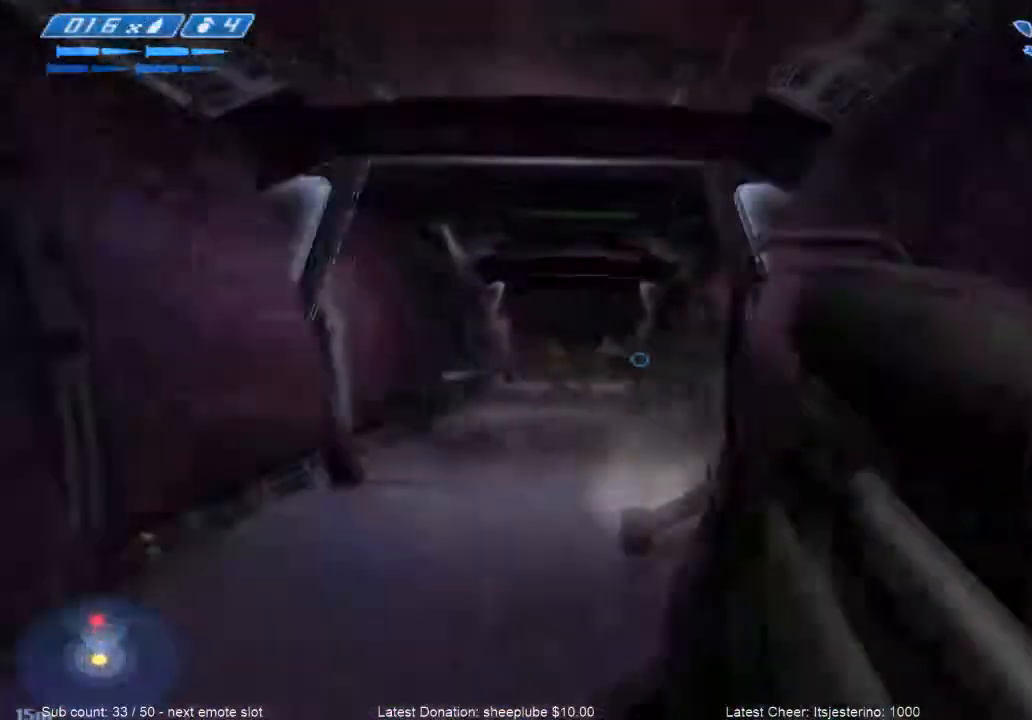
{"keys": ["w"], "mouse": [], "events": []}